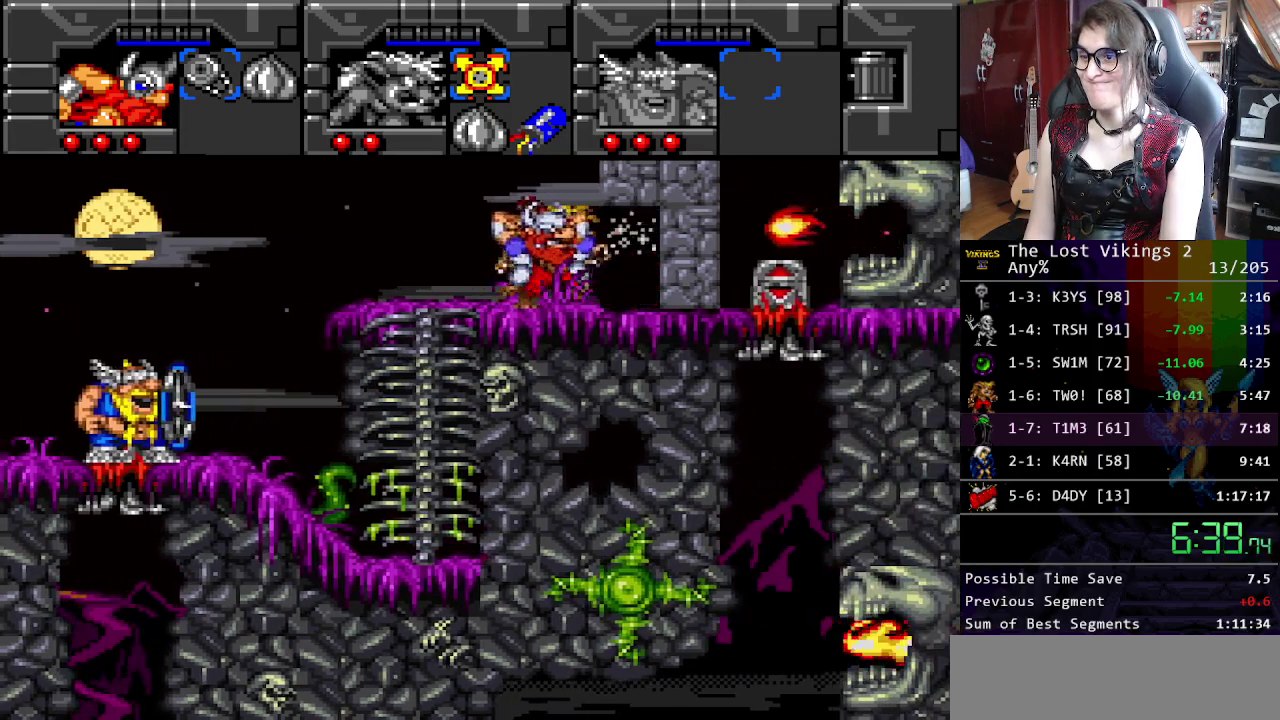
Gameplay with a controller (Nintendo layout); each line is a JSON object with the inputs held at the frame after it. "events" lists button and stick changes between this image and that frame as [ms after this image, input, new state], when the widget could be followed in between. Not read: DPAD_DOWN DPAD_LEFT DPAD_RIGHT DPAD_UP L3 R3.
{"buttons": ["R1"], "events": [[17, "R1", "down"], [50, "Y", "up"], [151, "R1", "up"], [485, "R1", "down"]]}
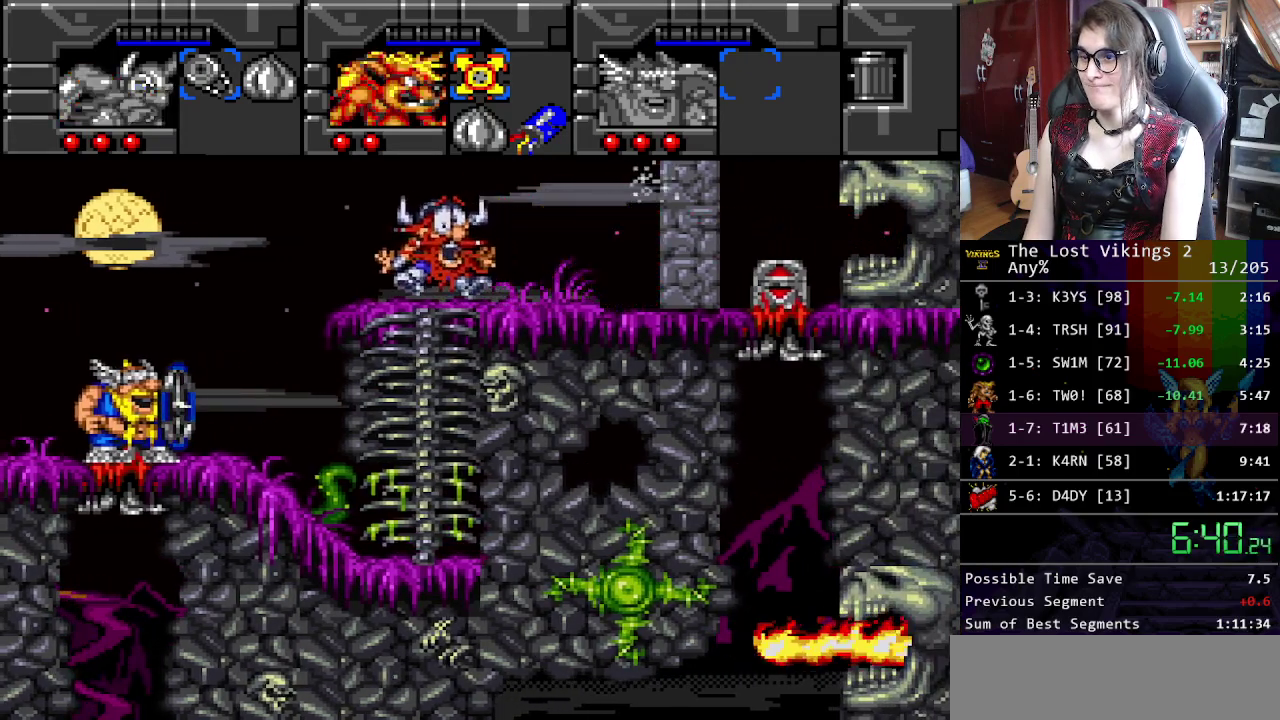
{"buttons": [], "events": [[100, "R1", "up"]]}
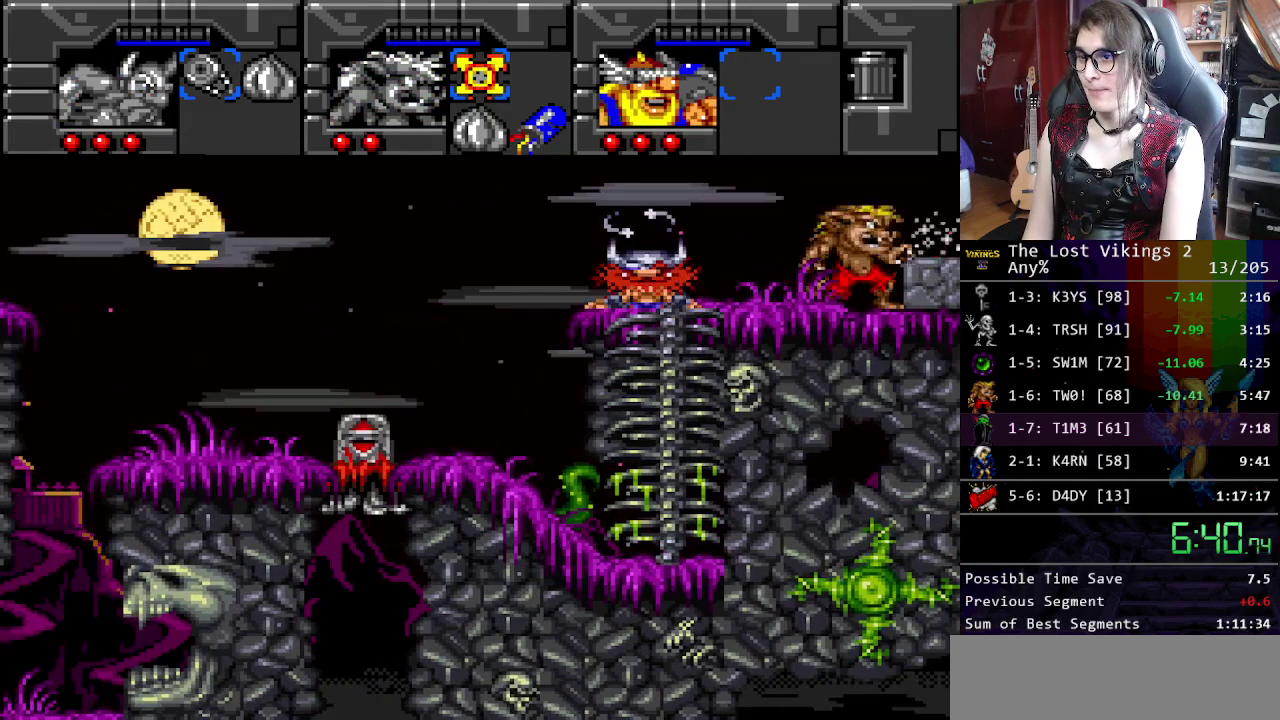
{"buttons": [], "events": []}
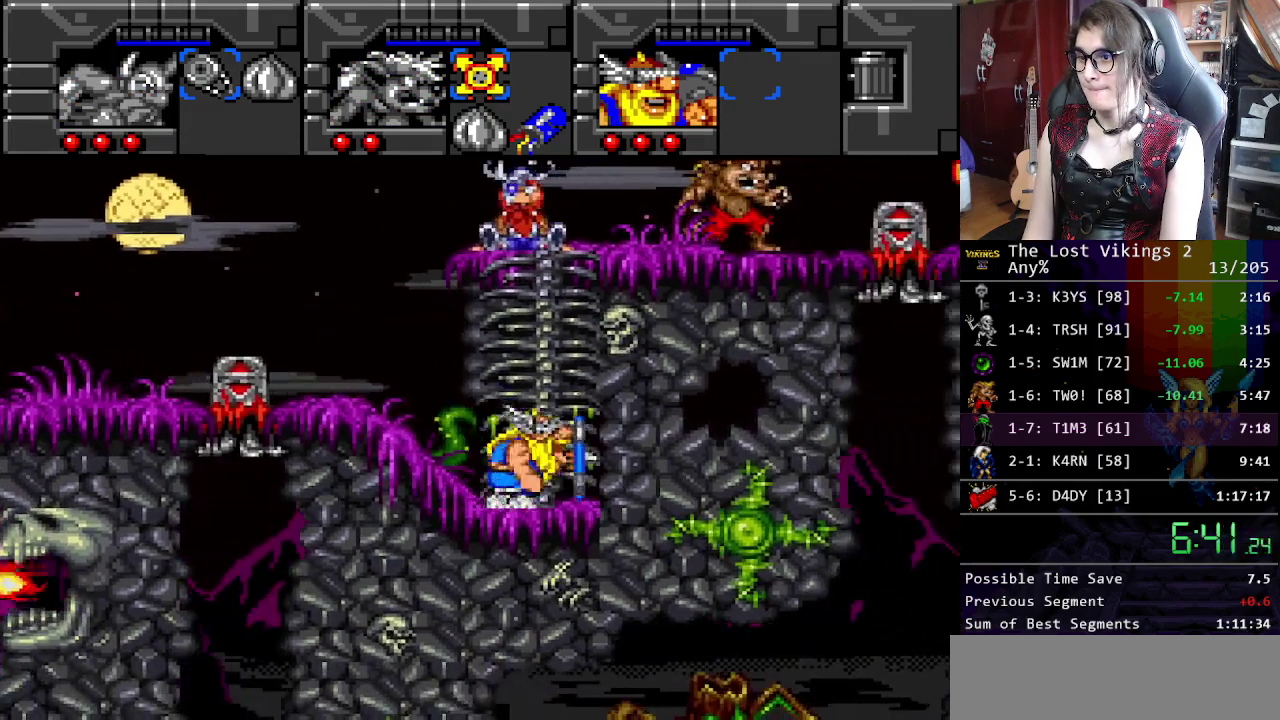
{"buttons": [], "events": []}
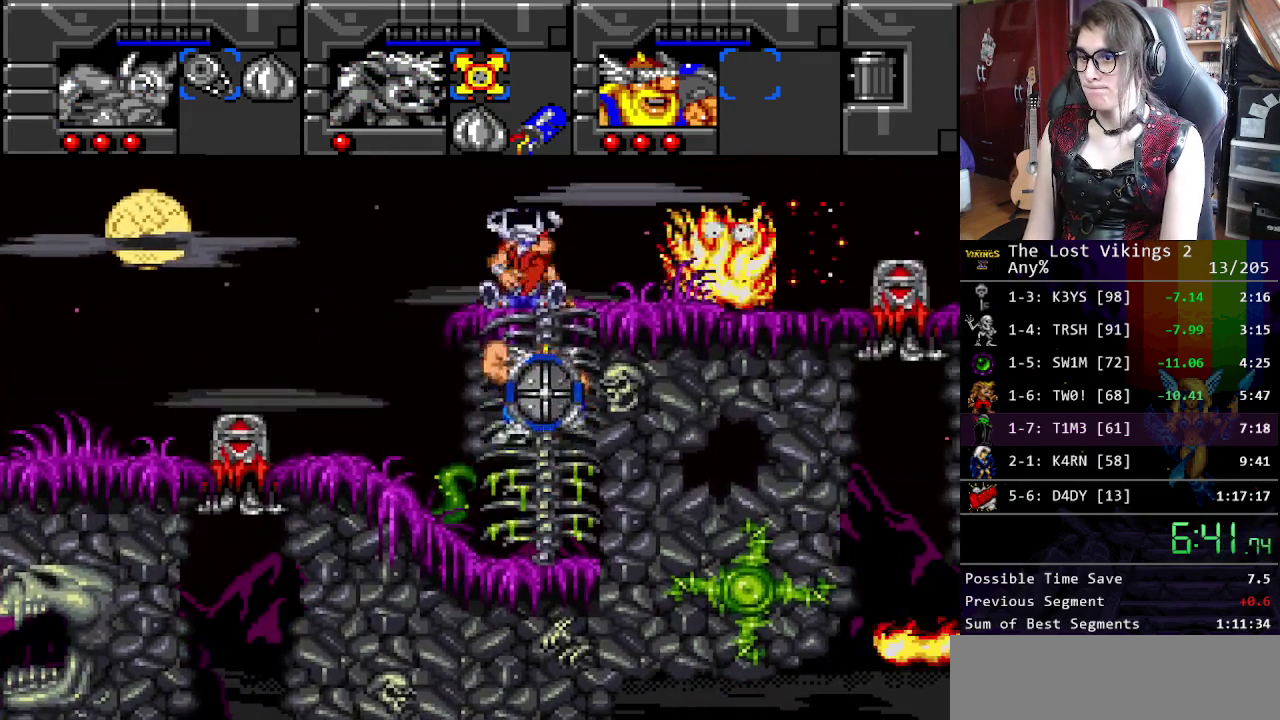
{"buttons": [], "events": []}
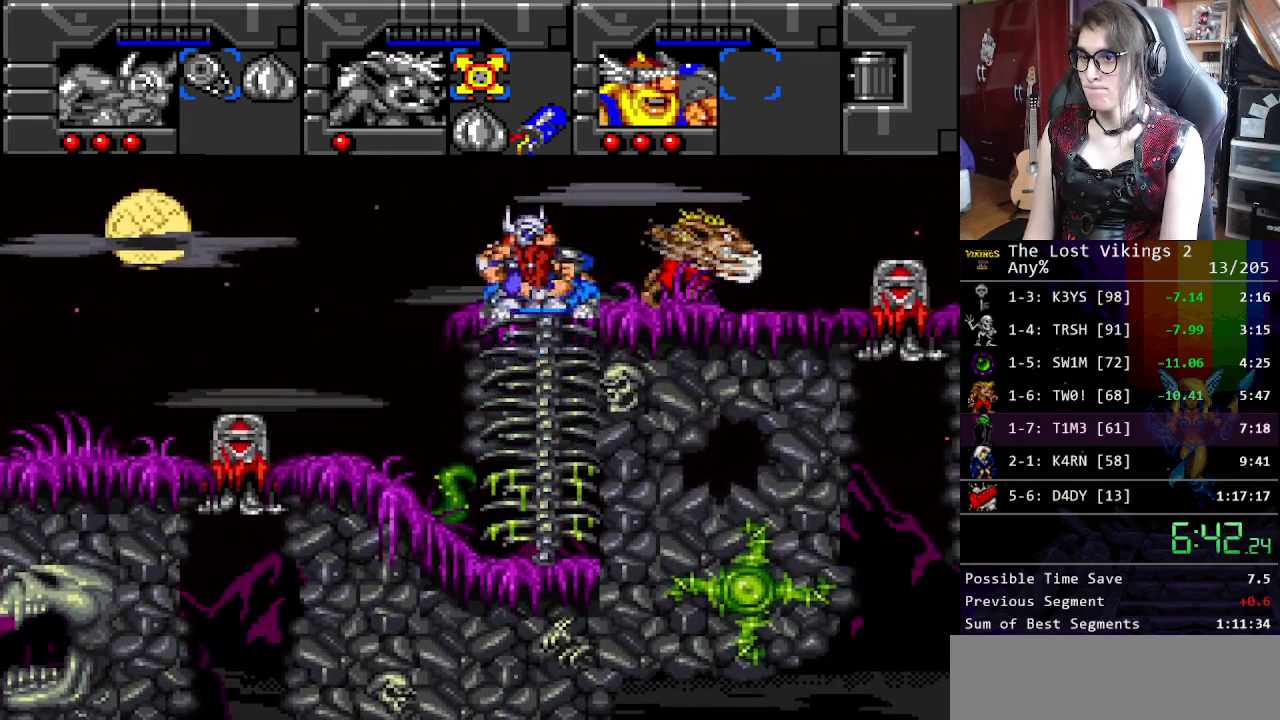
{"buttons": [], "events": []}
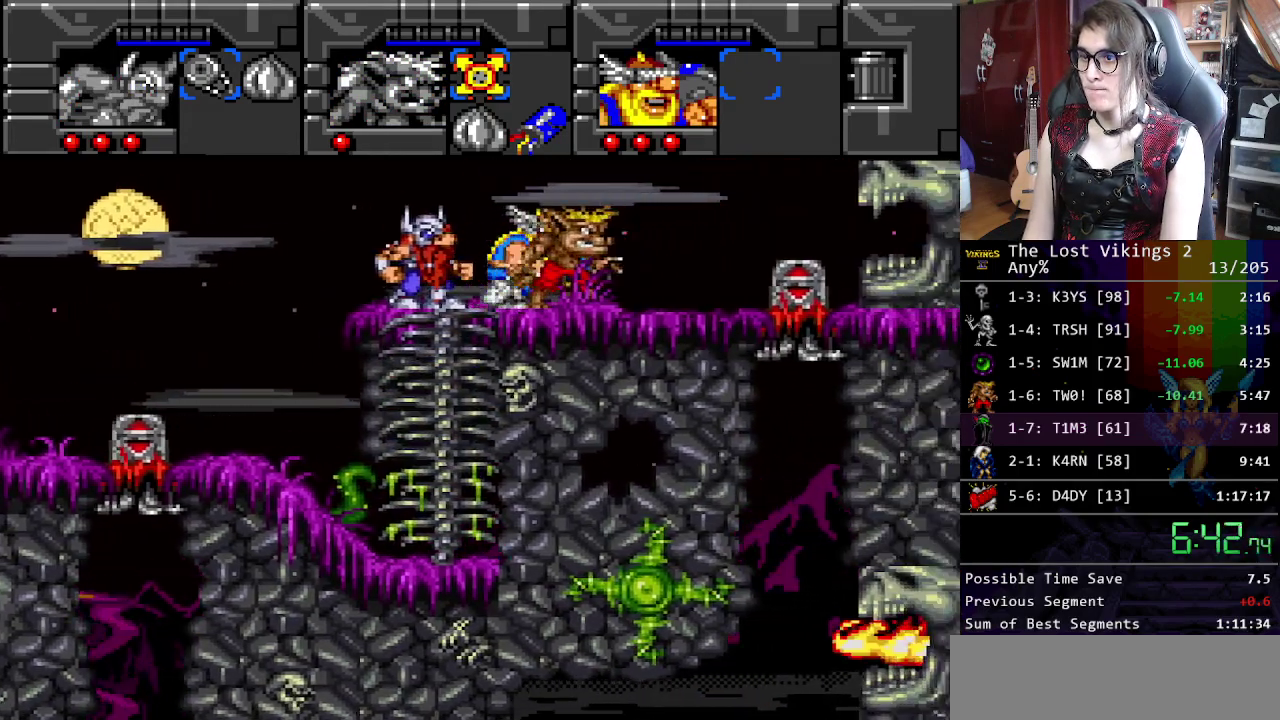
{"buttons": [], "events": []}
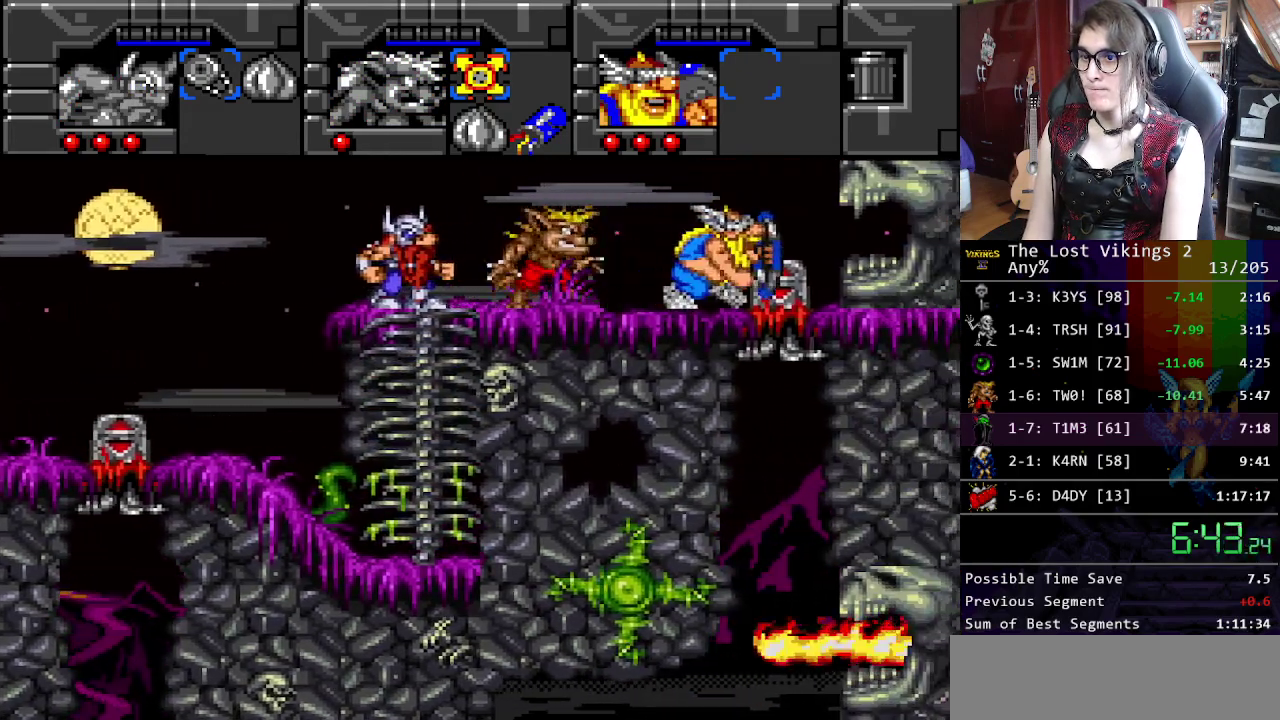
{"buttons": [], "events": [[117, "L1", "down"], [200, "L1", "up"]]}
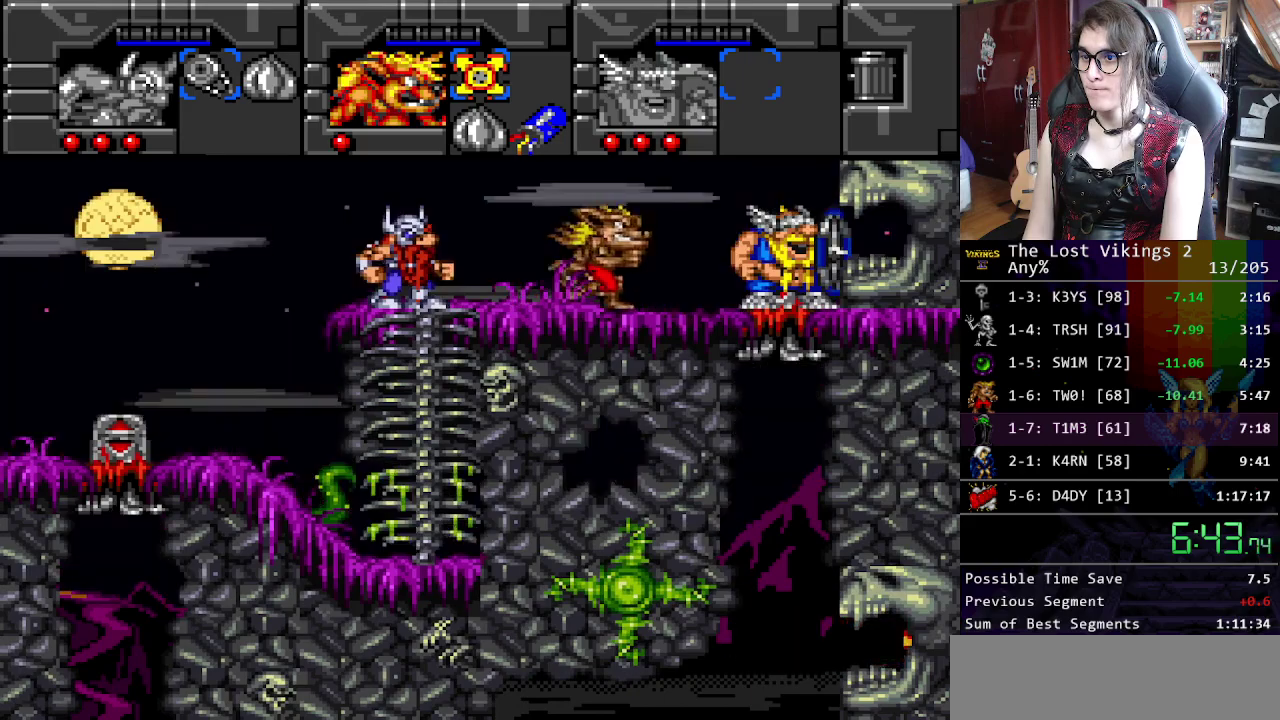
{"buttons": [], "events": []}
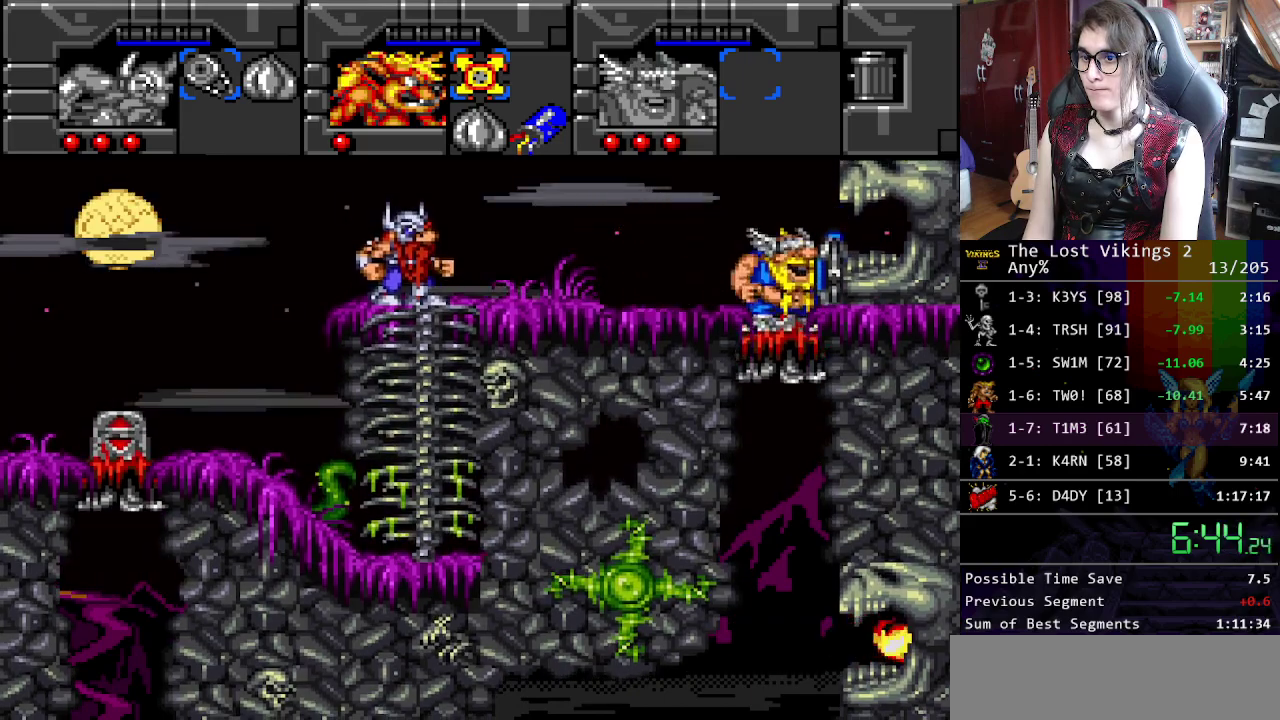
{"buttons": ["Y"], "events": [[67, "L1", "down"], [200, "L1", "up"], [434, "Y", "down"]]}
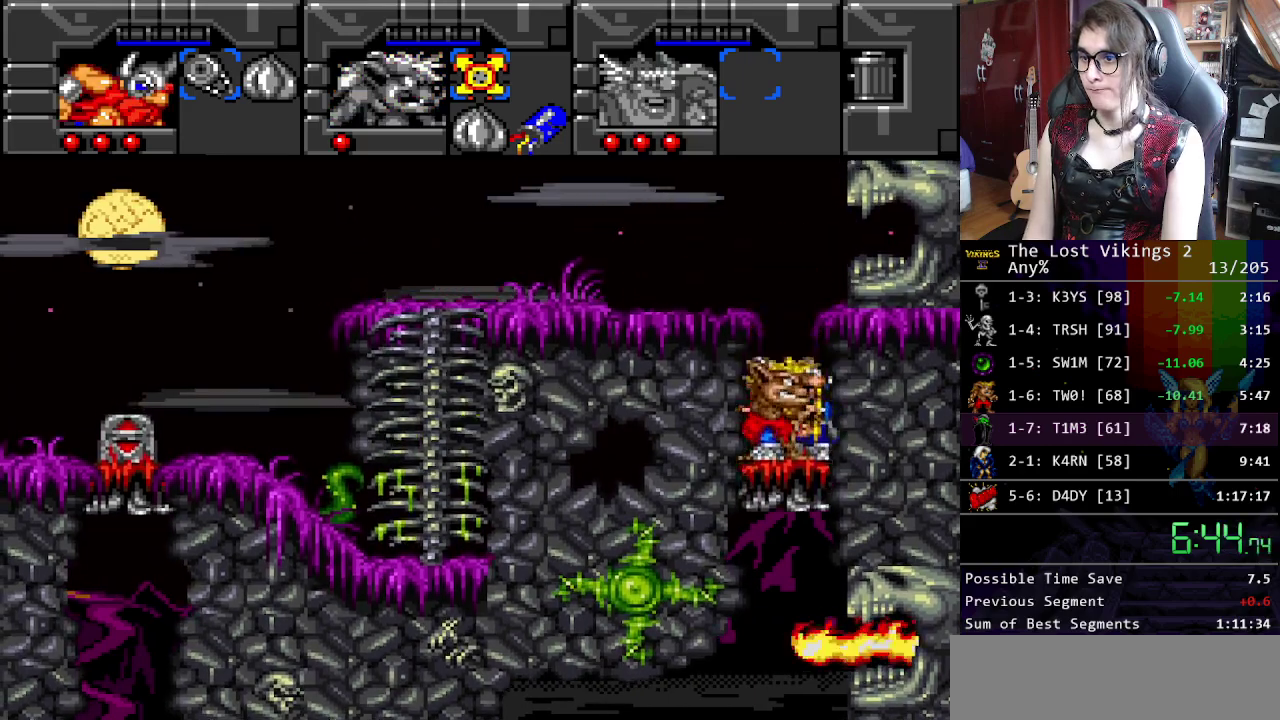
{"buttons": [], "events": [[334, "R1", "down"], [351, "Y", "up"], [435, "R1", "up"]]}
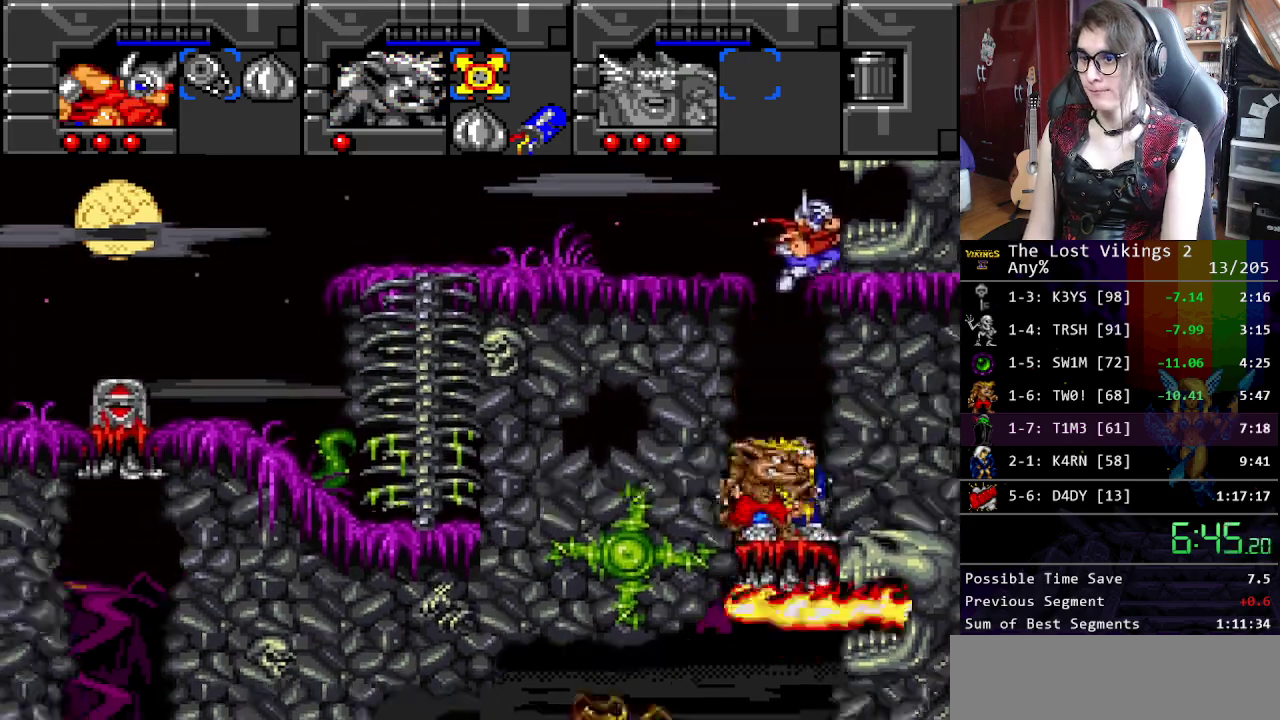
{"buttons": [], "events": []}
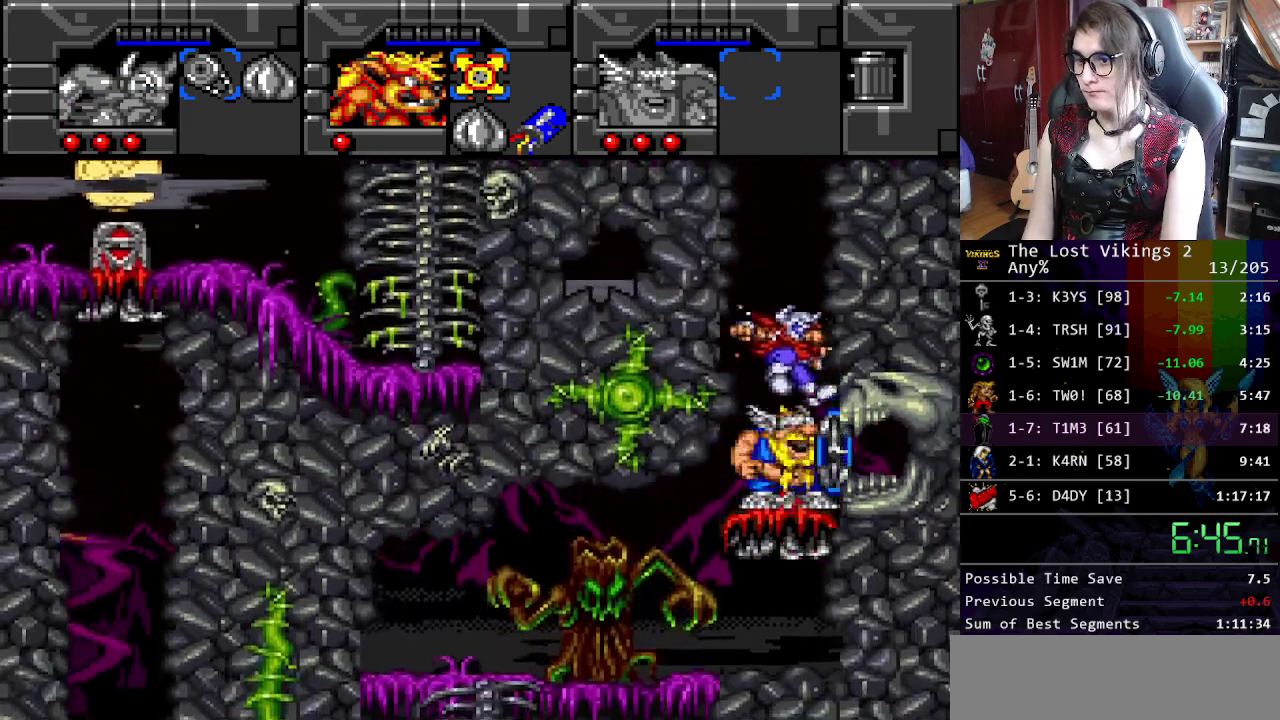
{"buttons": [], "events": []}
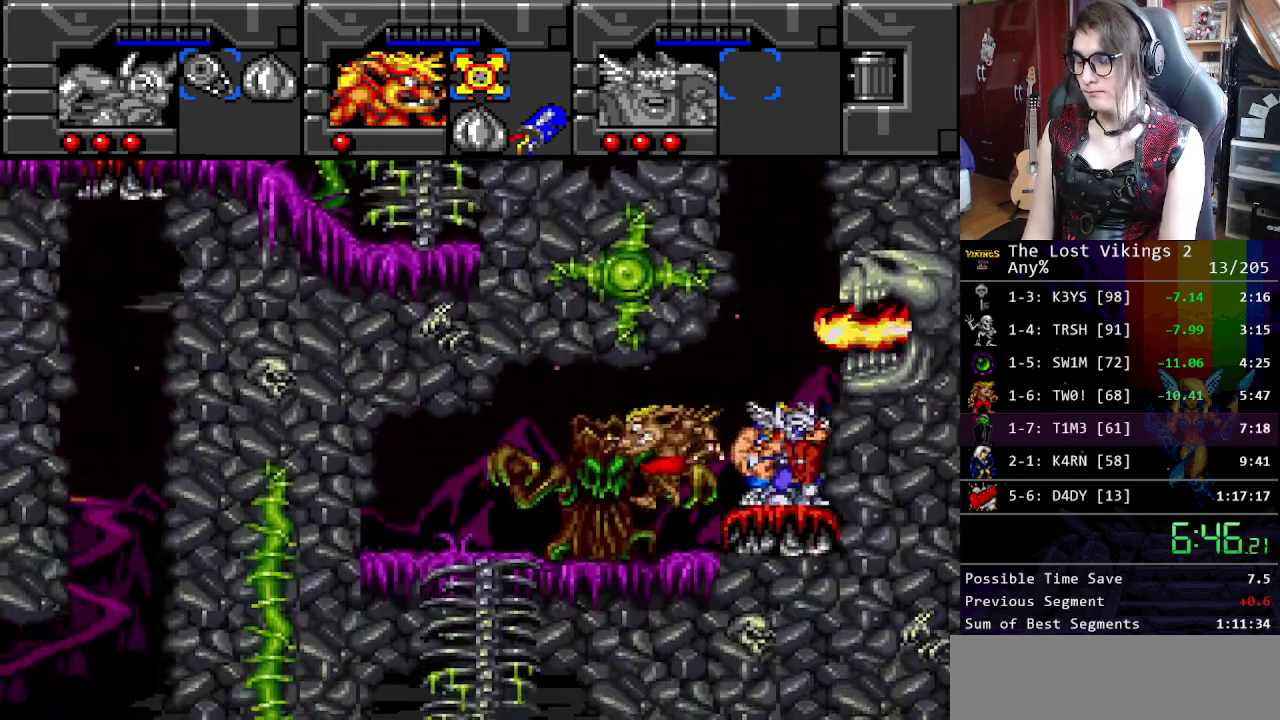
{"buttons": [], "events": []}
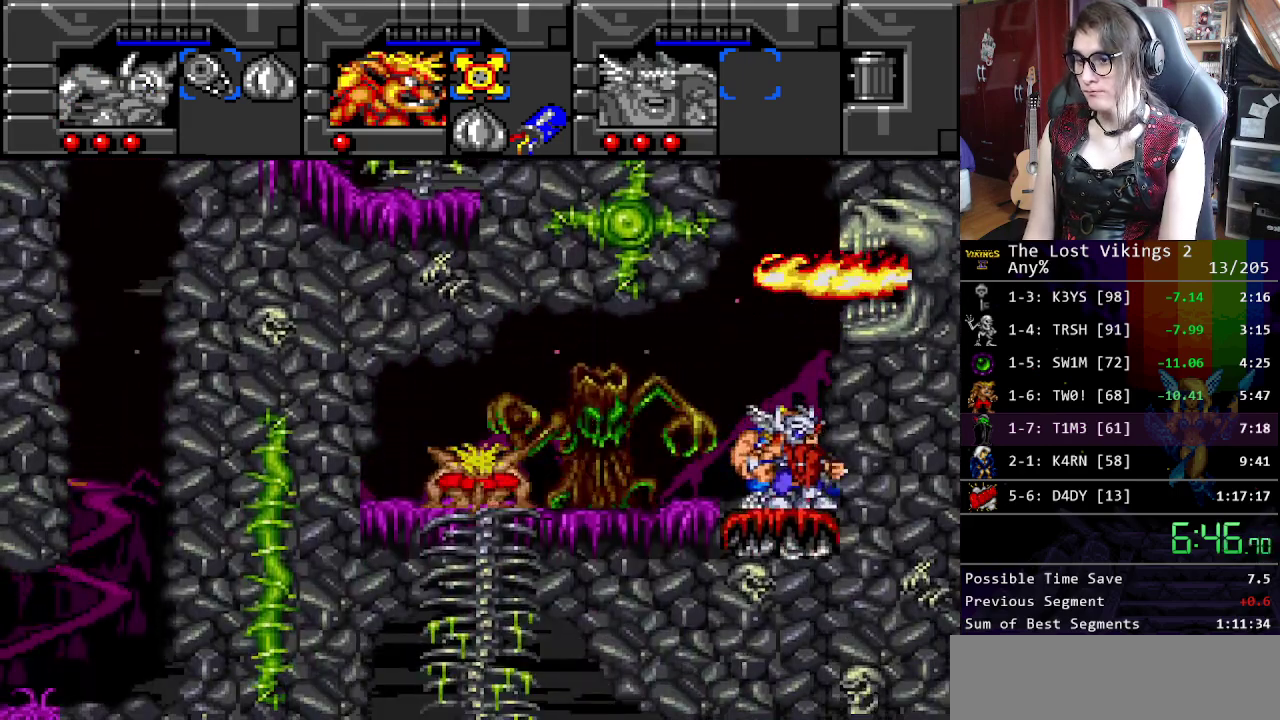
{"buttons": ["R1"], "events": [[418, "R1", "down"]]}
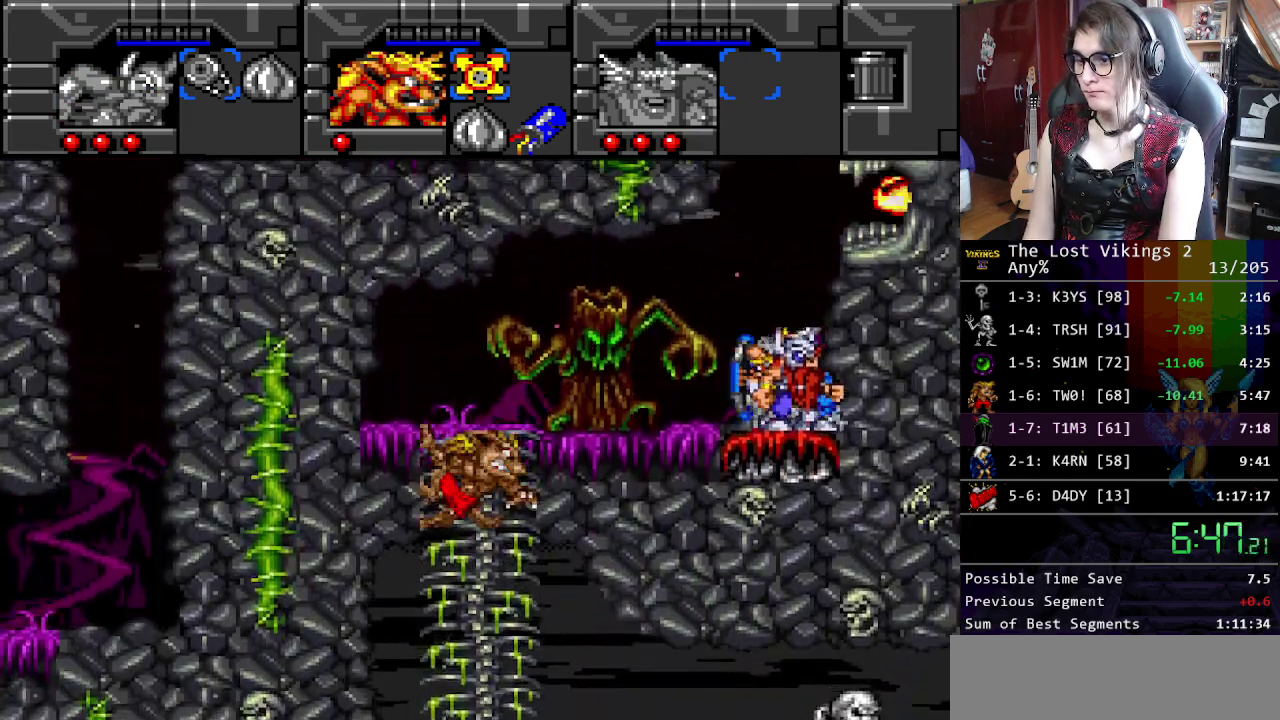
{"buttons": [], "events": [[17, "R1", "up"]]}
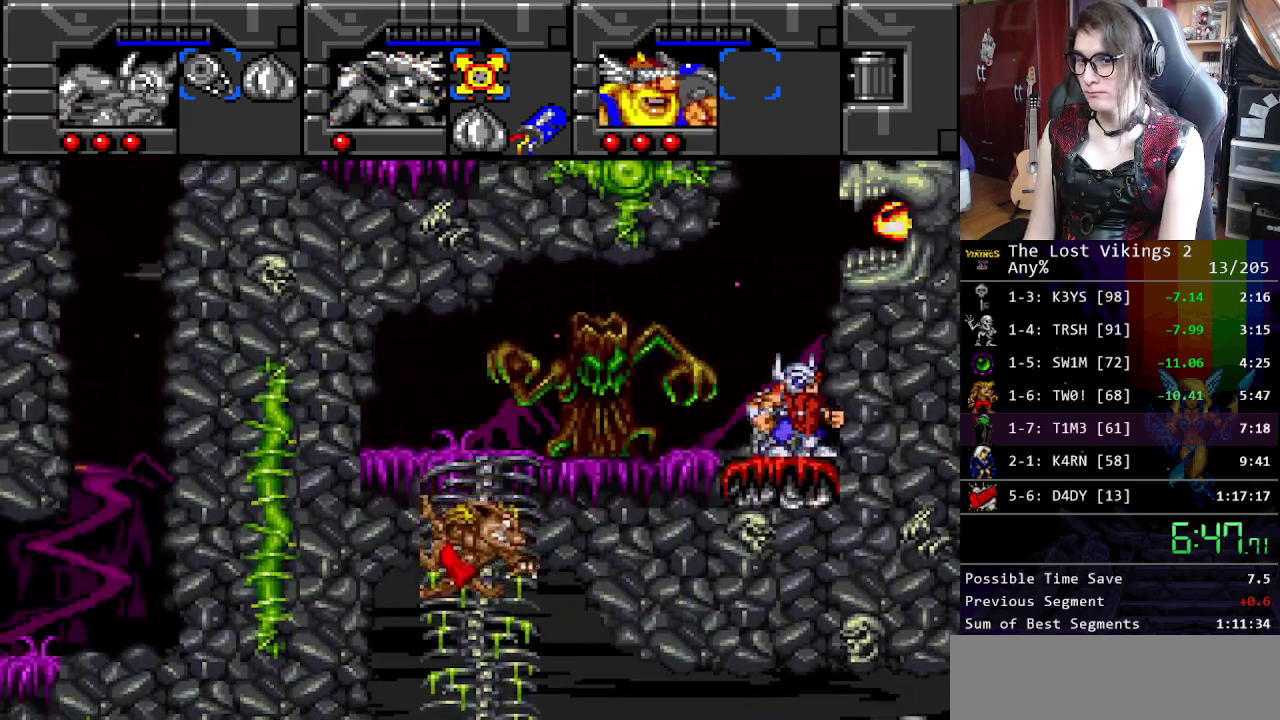
{"buttons": [], "events": []}
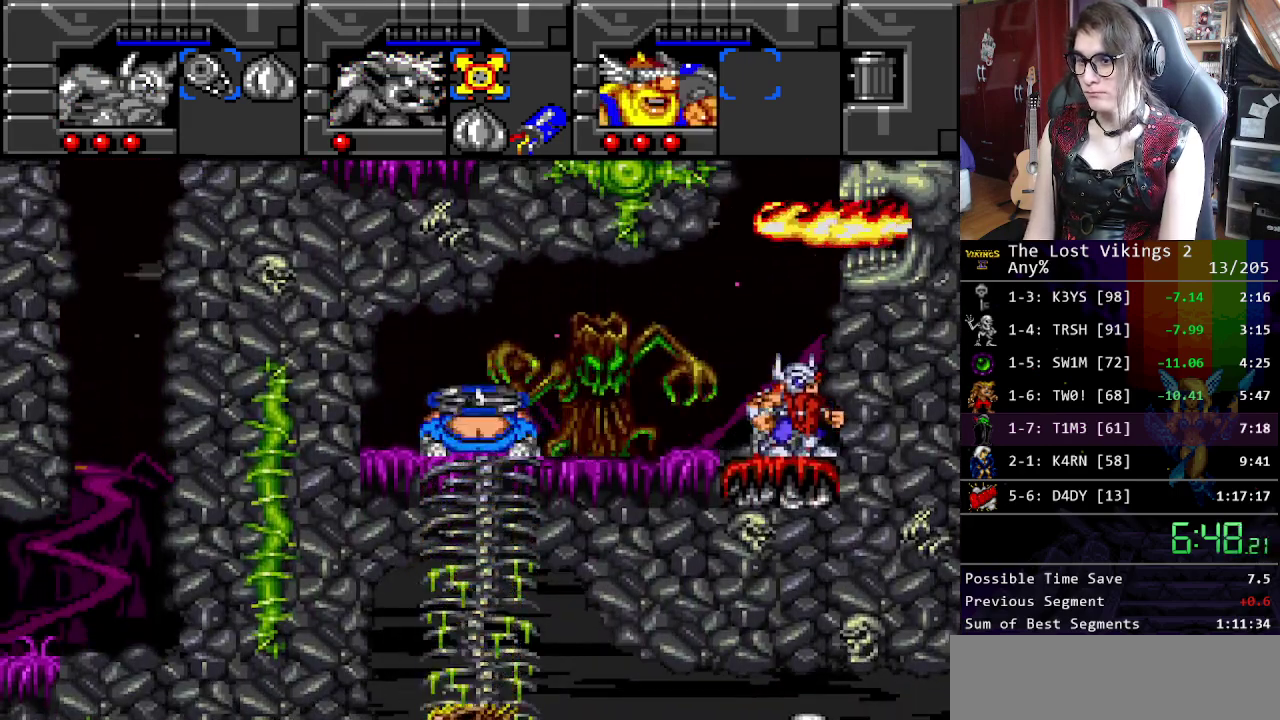
{"buttons": [], "events": []}
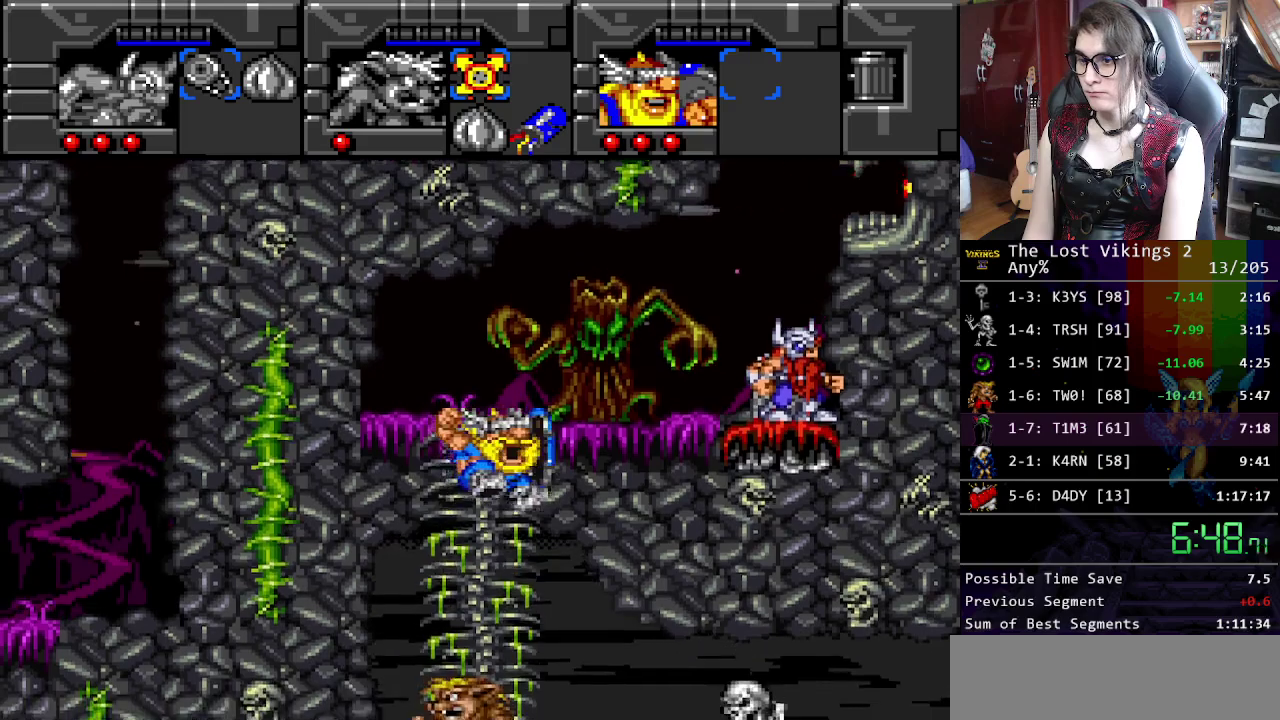
{"buttons": [], "events": [[17, "R1", "down"], [134, "R1", "up"]]}
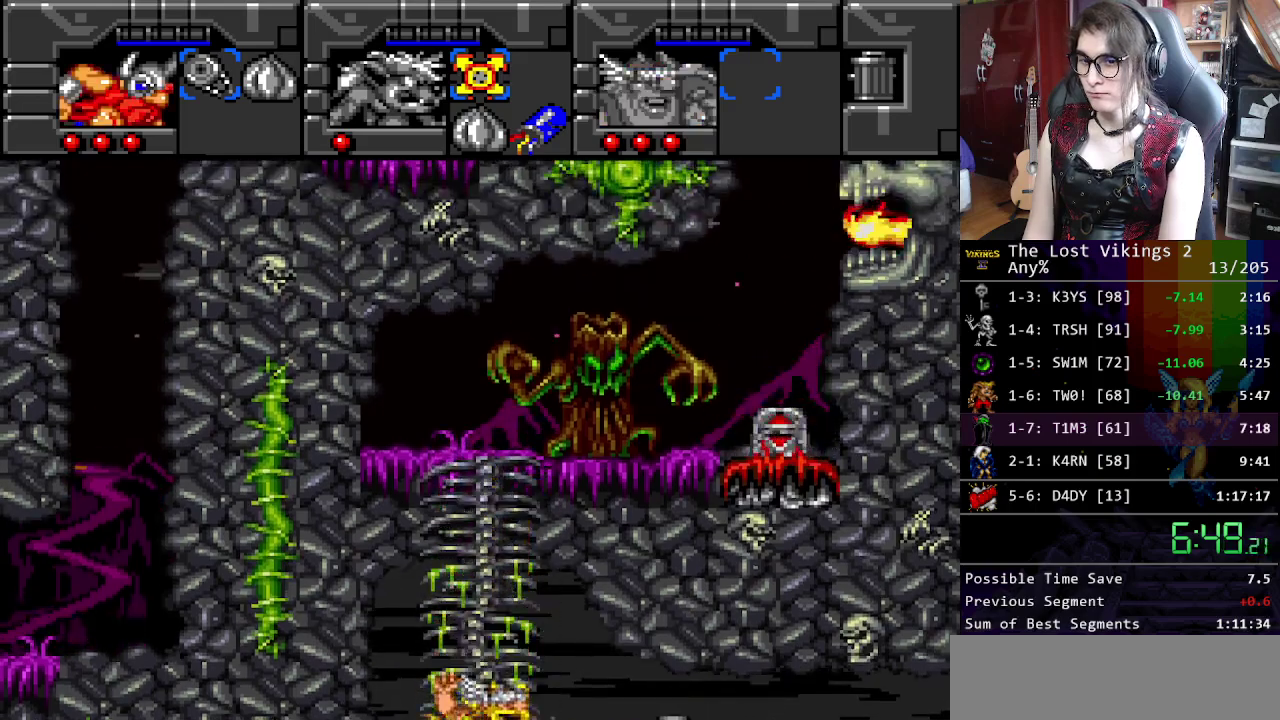
{"buttons": [], "events": []}
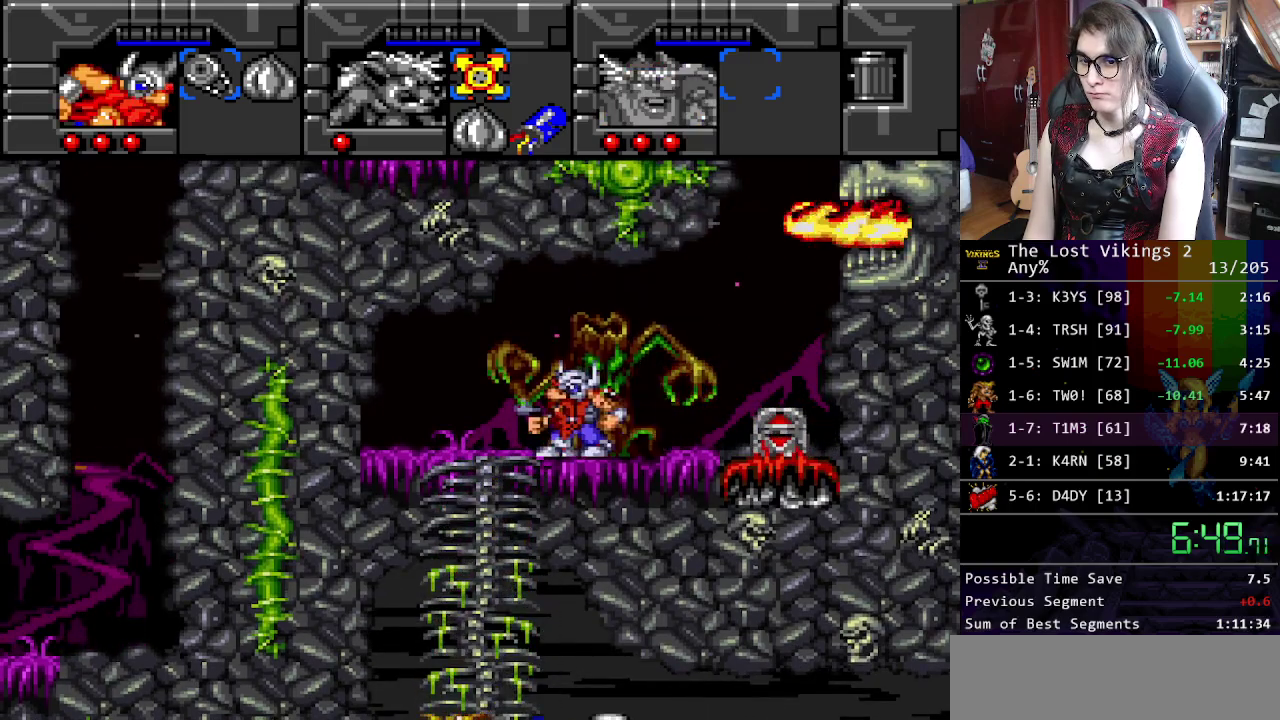
{"buttons": [], "events": []}
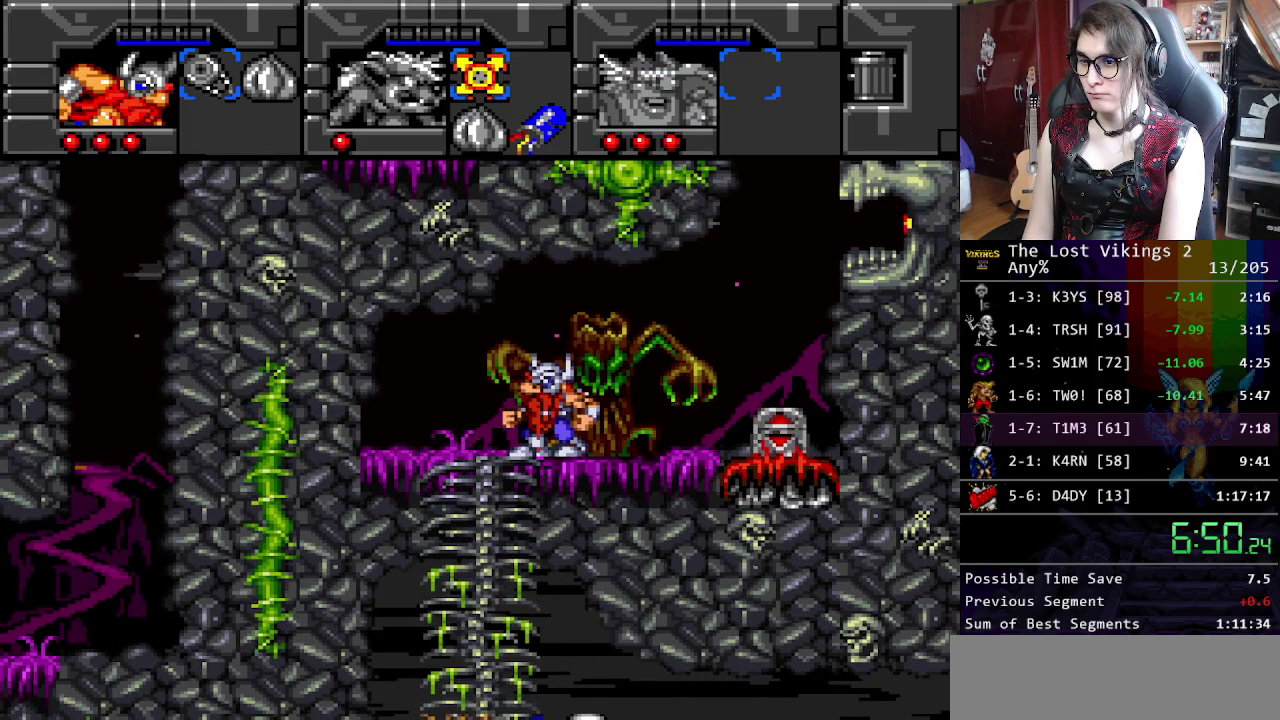
{"buttons": [], "events": []}
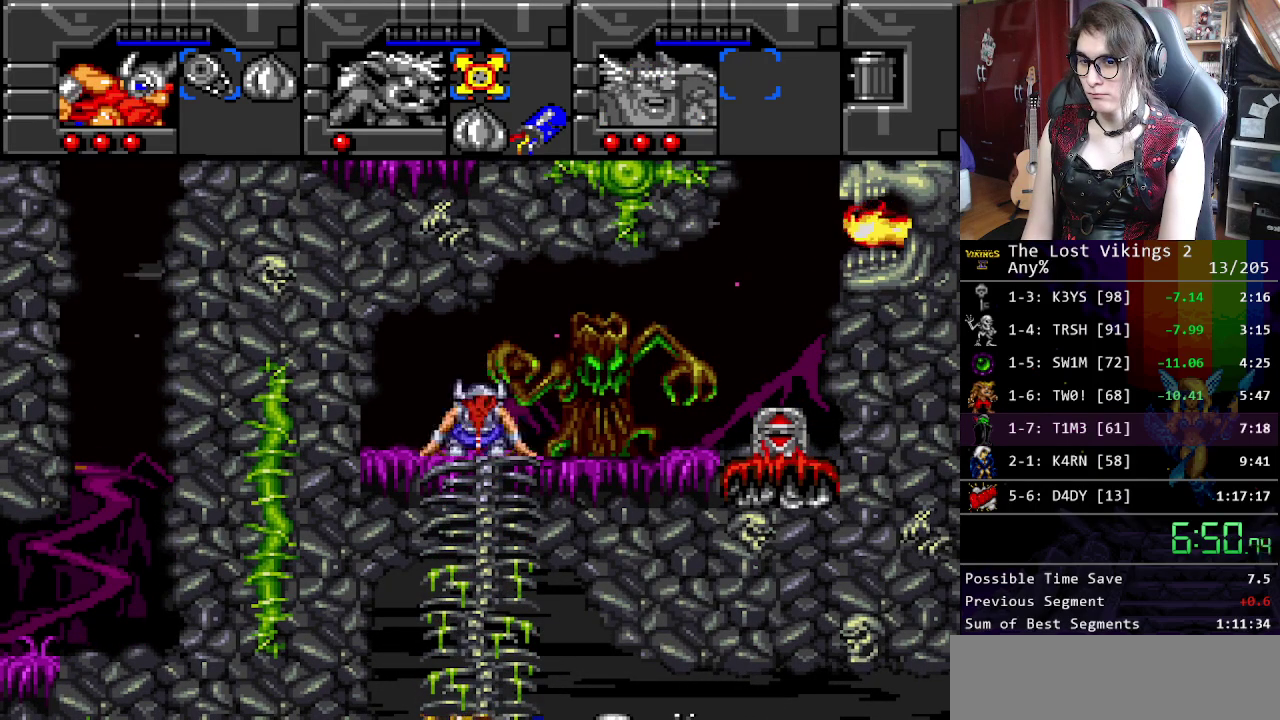
{"buttons": [], "events": [[384, "R1", "down"], [484, "R1", "up"]]}
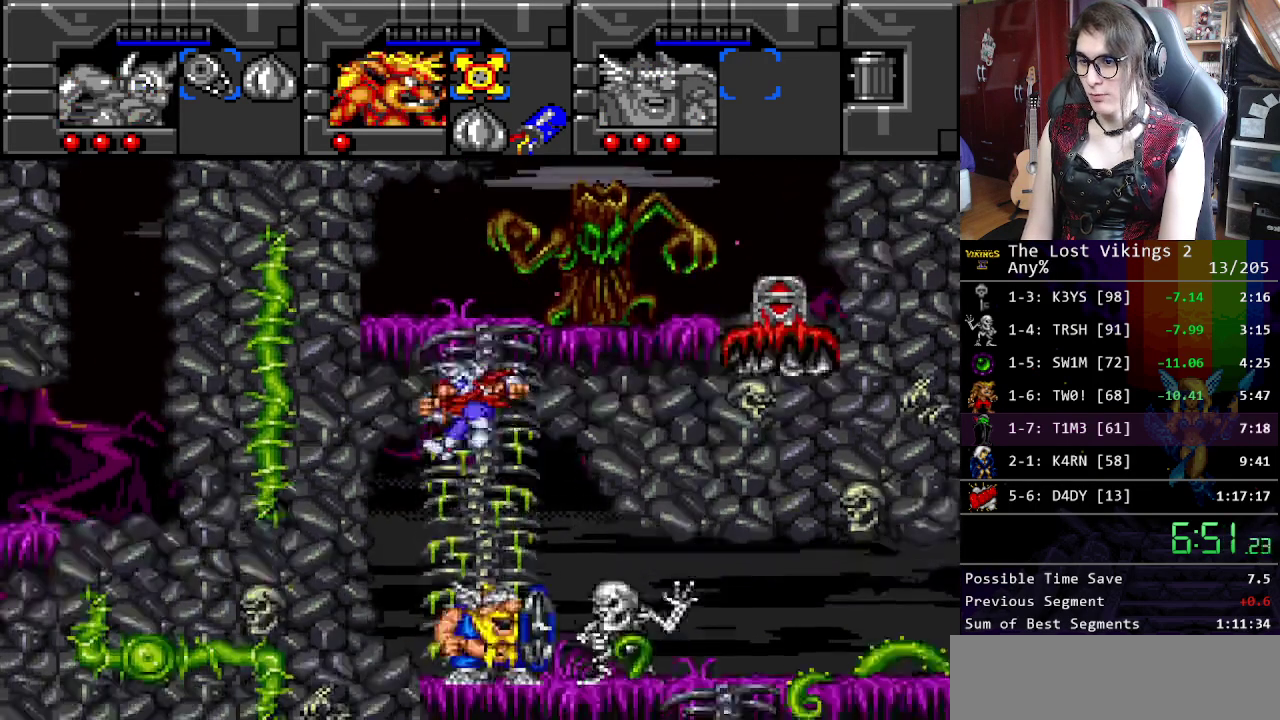
{"buttons": ["X"], "events": [[117, "Y", "down"], [234, "Y", "up"], [418, "X", "down"]]}
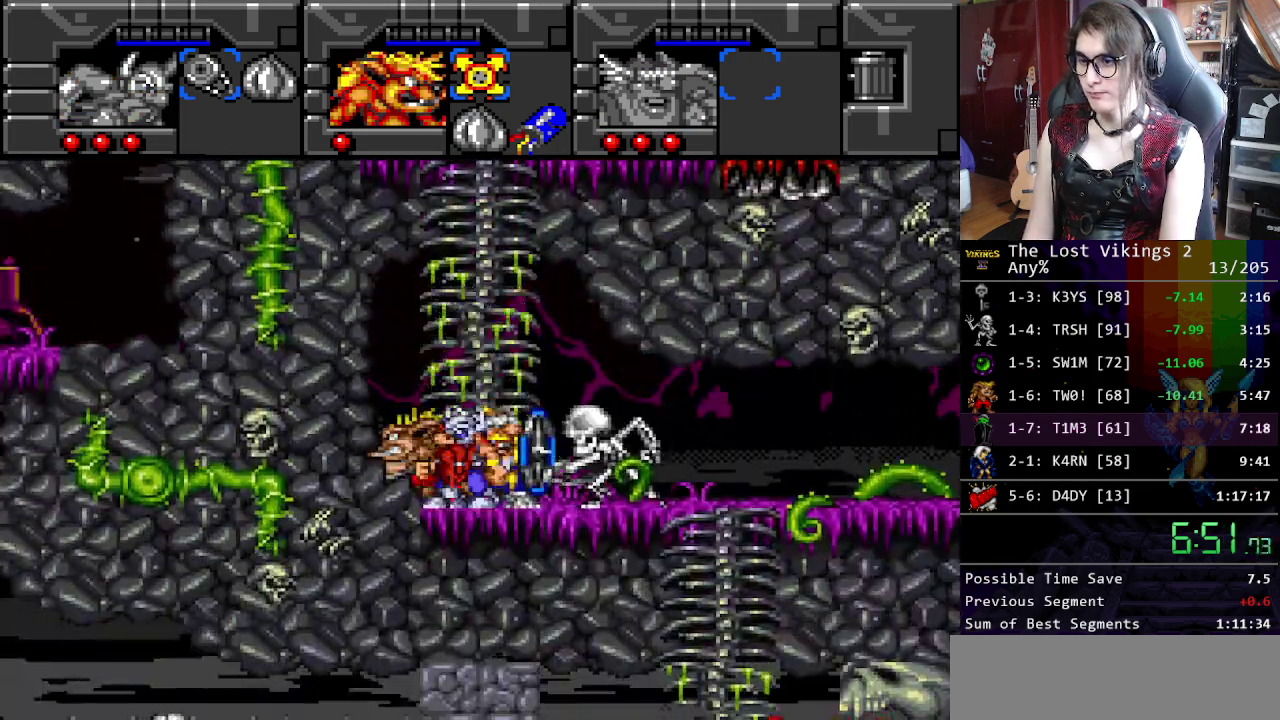
{"buttons": ["X"], "events": [[67, "X", "up"], [184, "X", "down"], [301, "X", "up"], [401, "X", "down"]]}
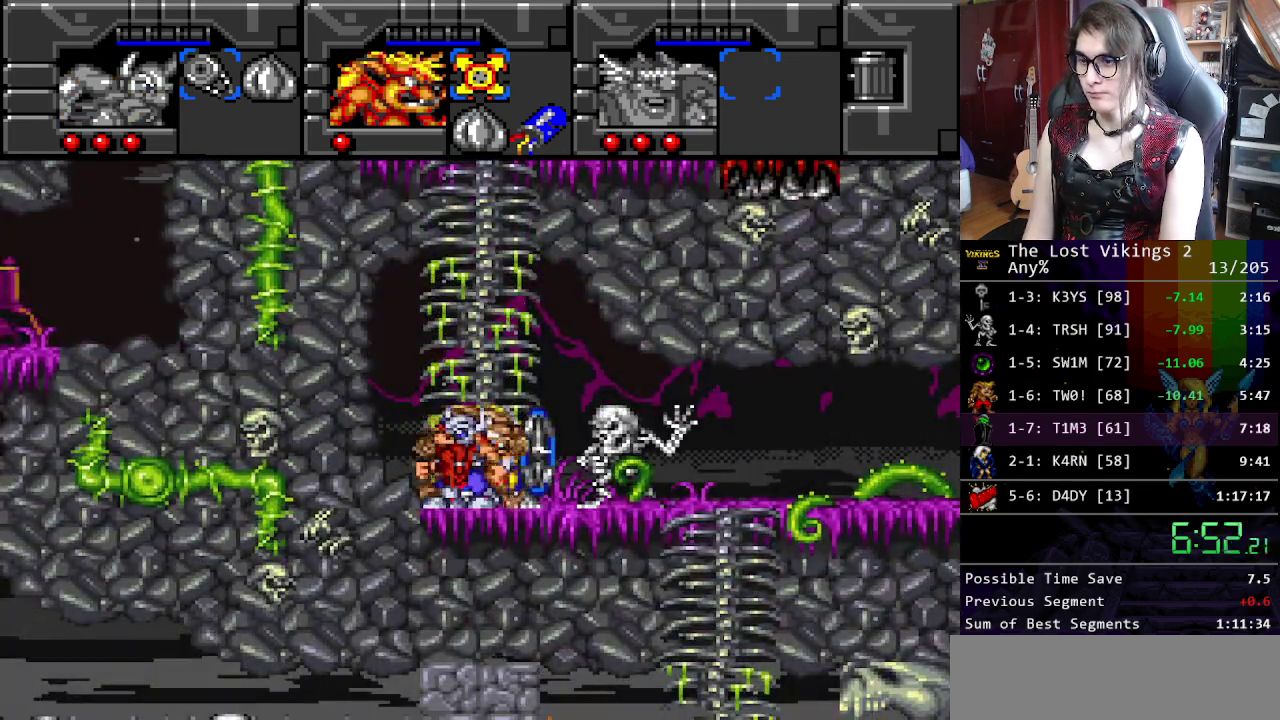
{"buttons": [], "events": [[16, "X", "up"], [83, "X", "down"], [167, "X", "up"]]}
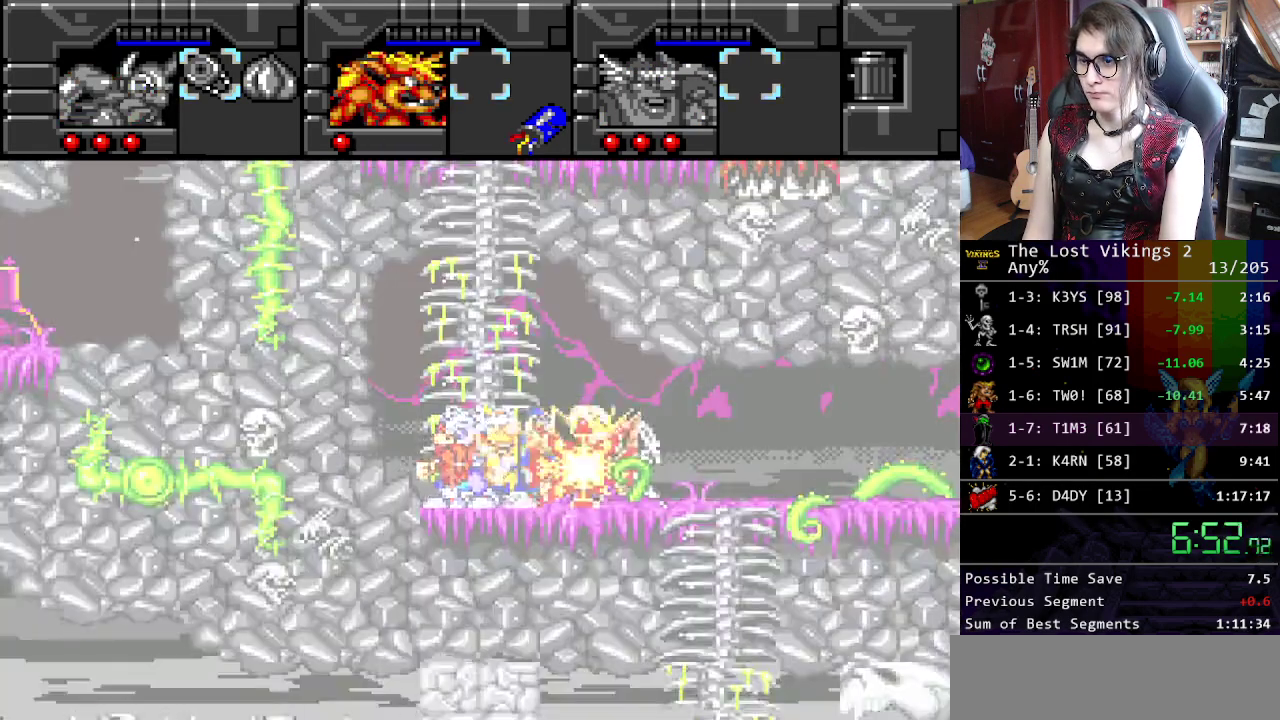
{"buttons": [], "events": []}
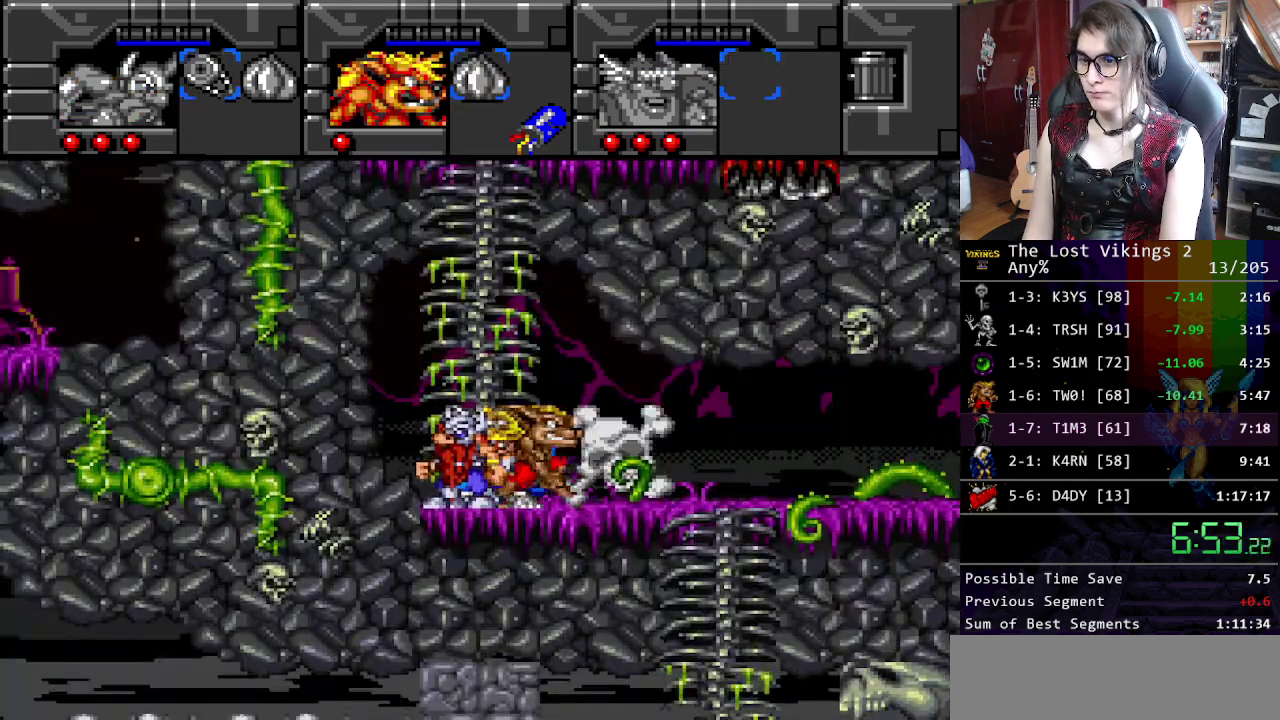
{"buttons": [], "events": []}